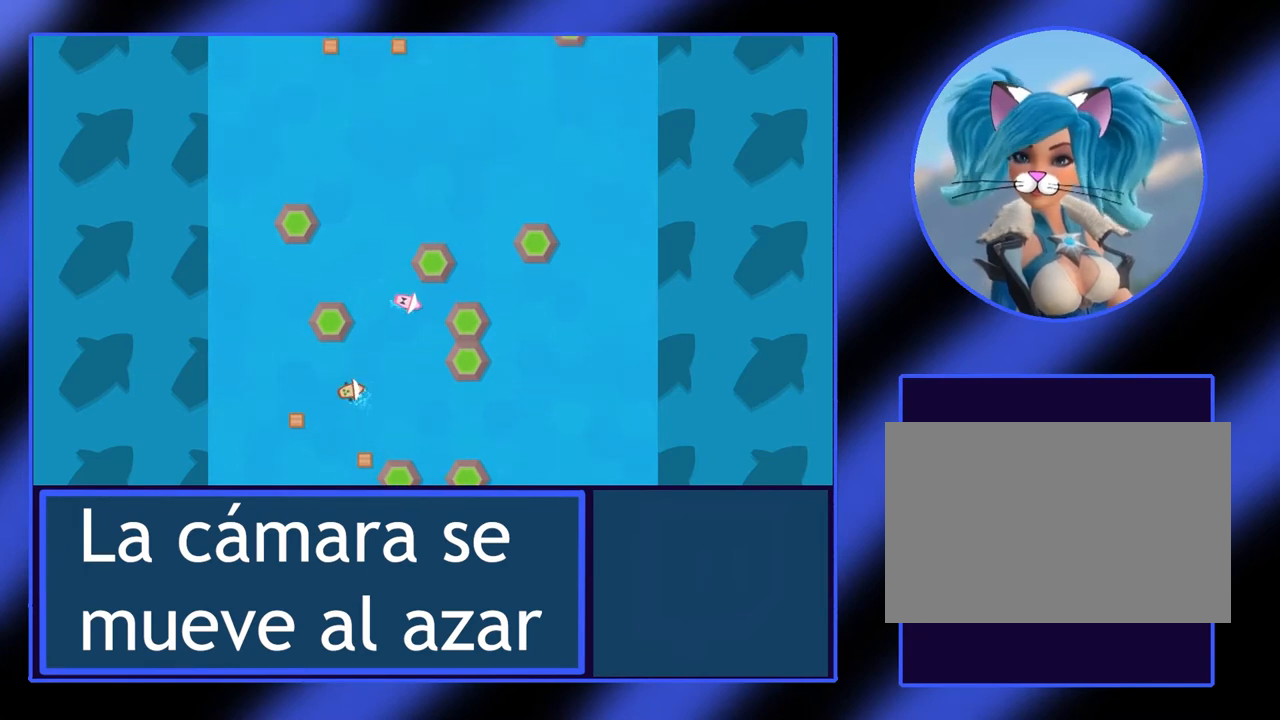
Gameplay with keyboard; each line is a JSON object with the keys held at the frame after it. "events" lists presses ("down") and releases ("up") of "alt", "ctrl", "down", "escape", "left", "return", "right", "shift", "space", "tab" and "up" between this image and that frame as [ms after this image, input, new state], when the widget could be followed in between. No other keys are recorded. Mouse input is not recorded.
{"keys": ["up"], "events": [[100, "left", "up"], [200, "up", "down"]]}
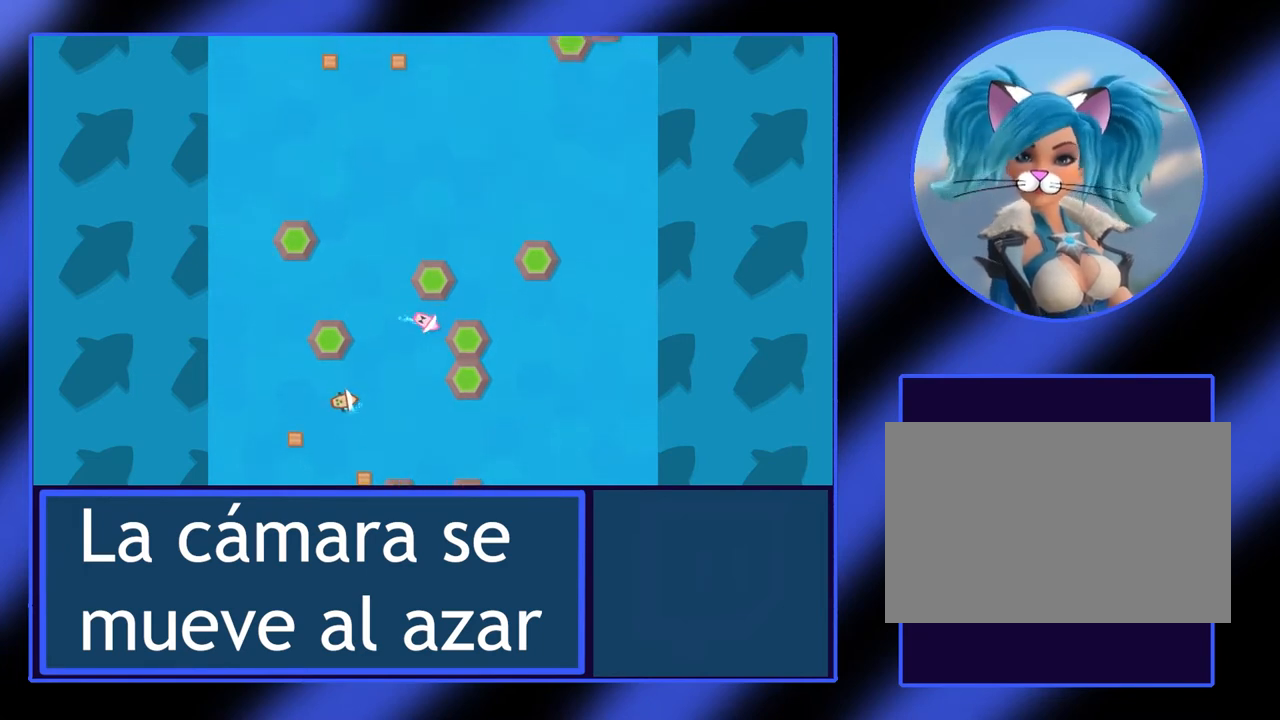
{"keys": ["left"], "events": [[300, "left", "down"], [300, "up", "up"]]}
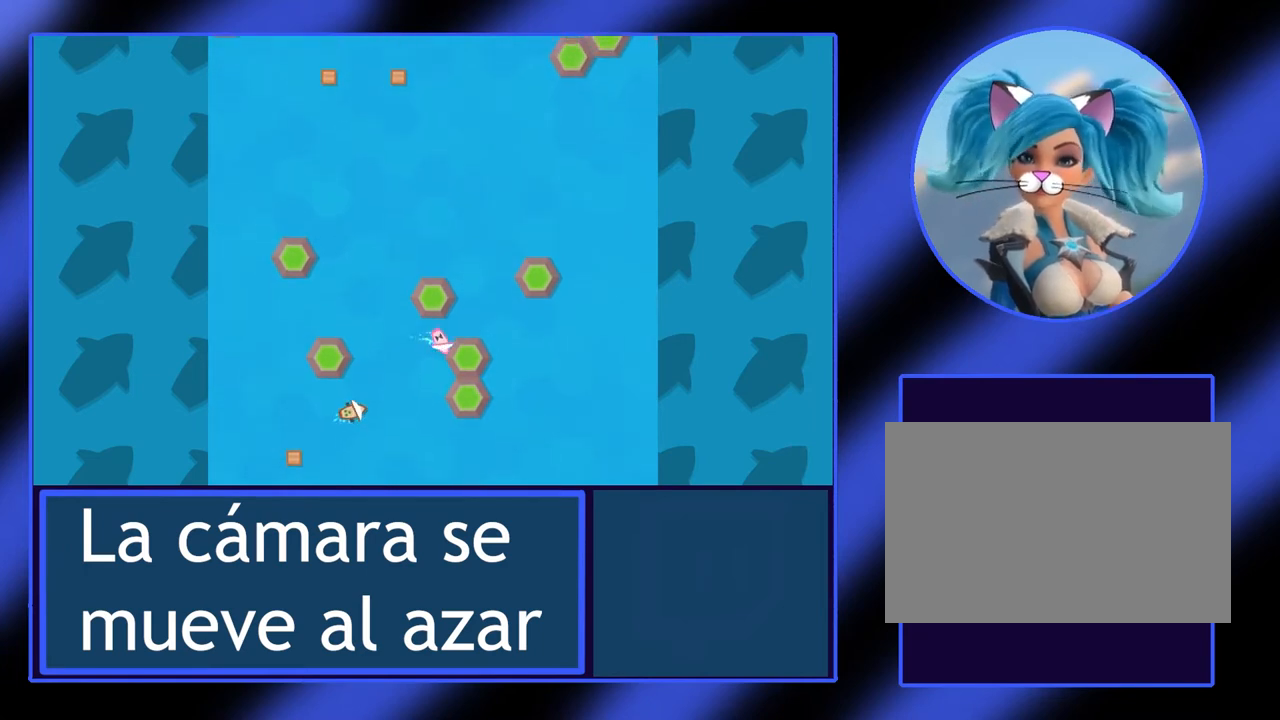
{"keys": [], "events": [[233, "left", "up"]]}
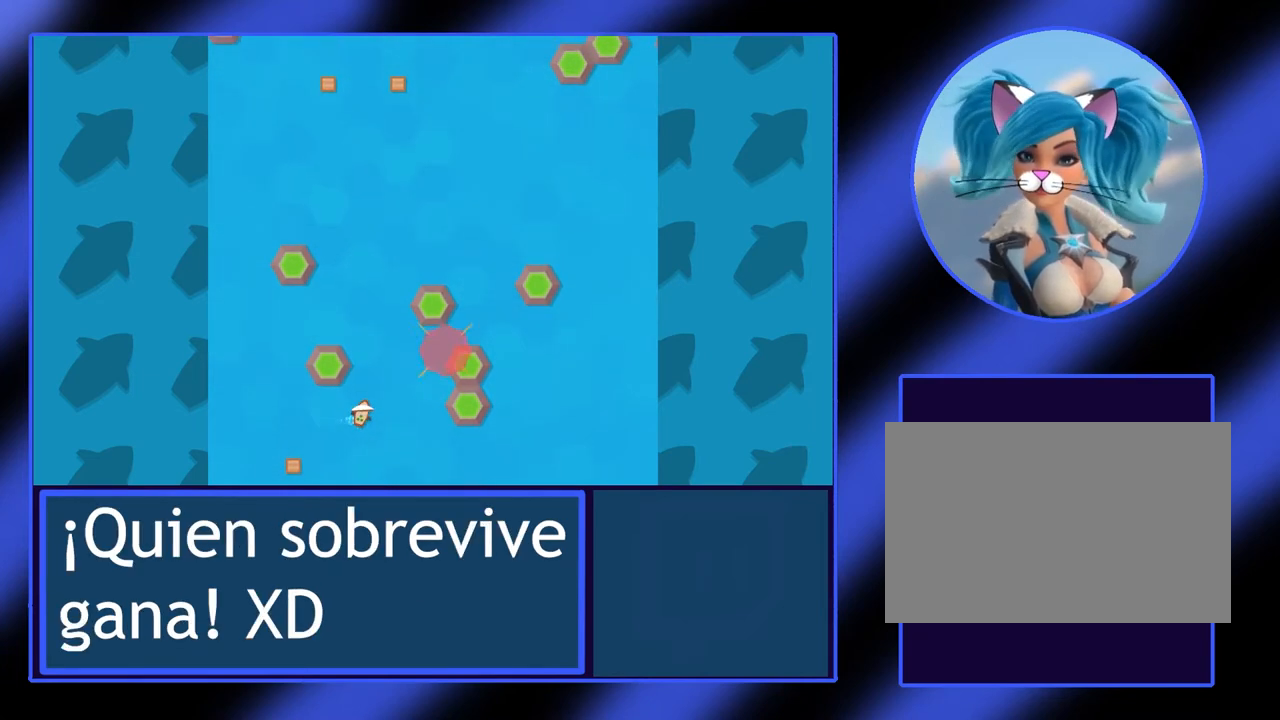
{"keys": [], "events": []}
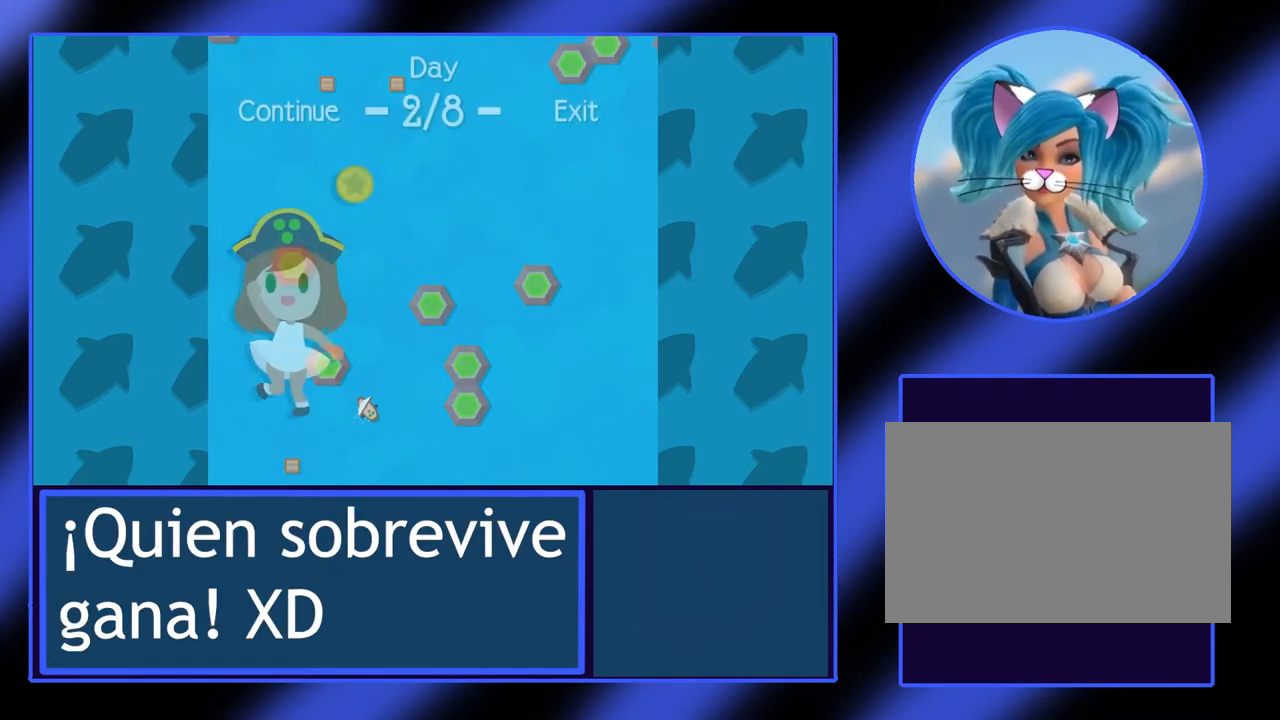
{"keys": [], "events": [[133, "right", "down"], [333, "right", "up"]]}
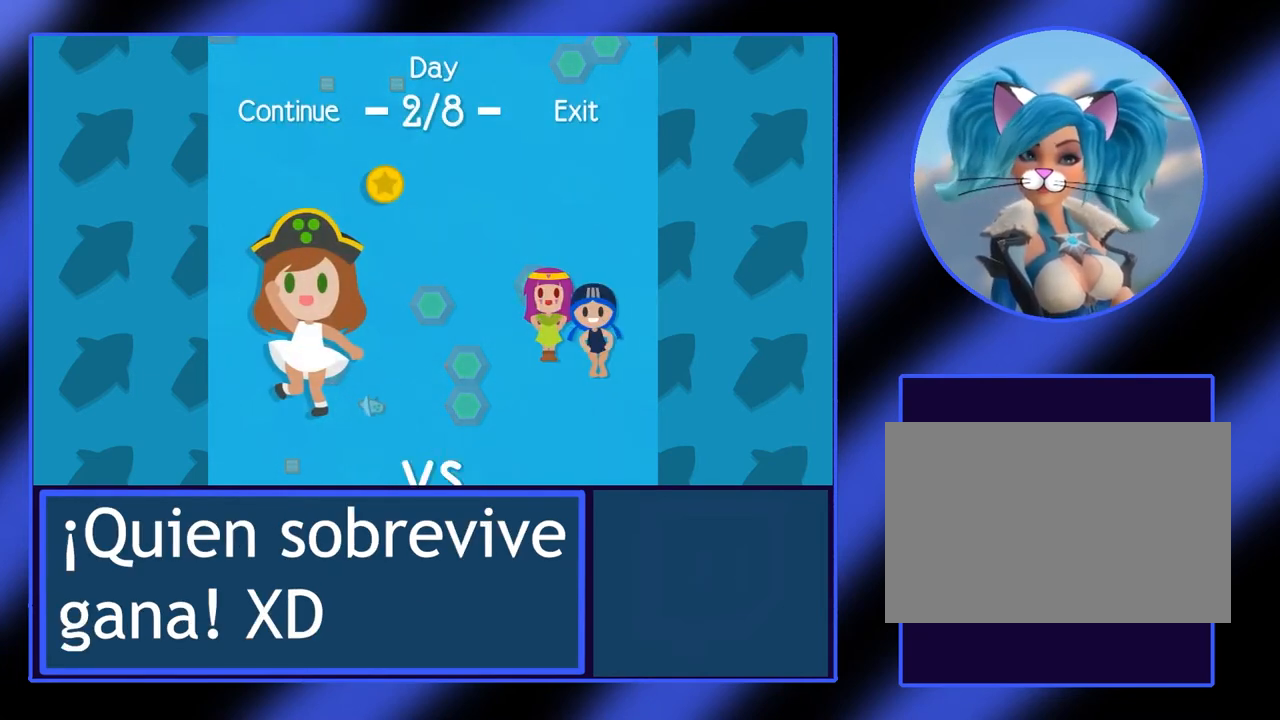
{"keys": [], "events": []}
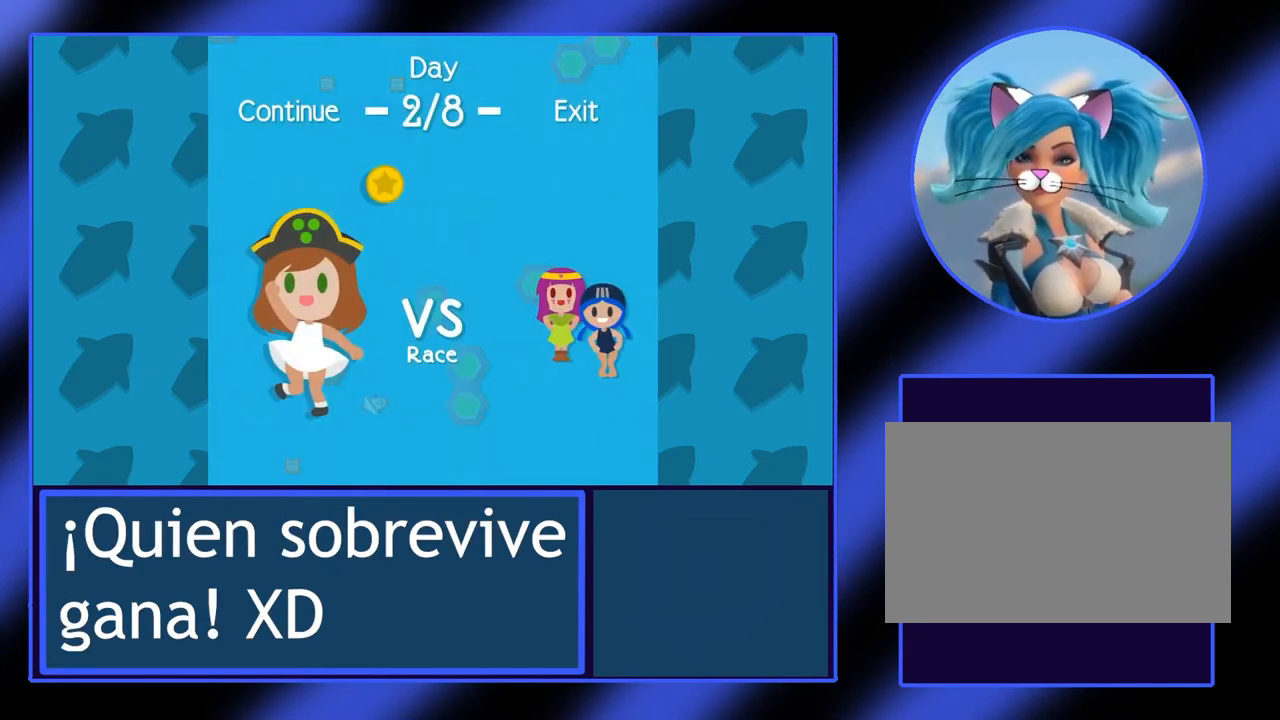
{"keys": [], "events": []}
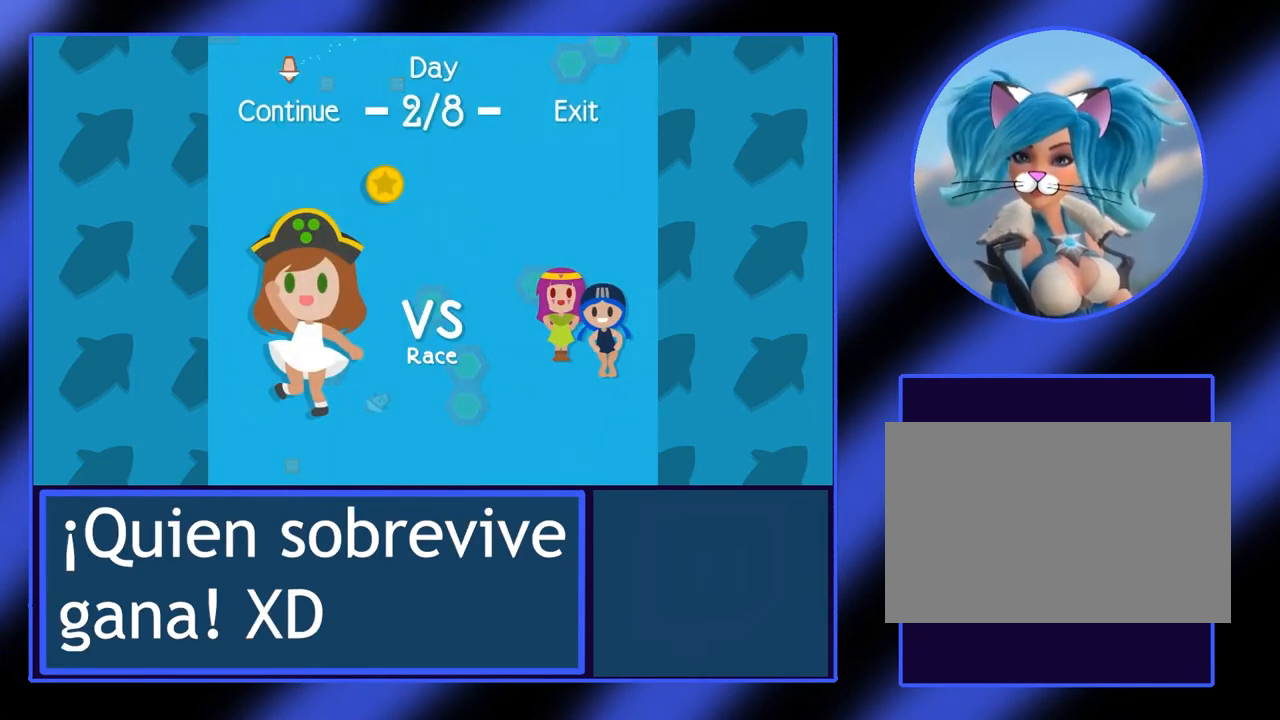
{"keys": [], "events": [[367, "return", "down"], [500, "return", "up"]]}
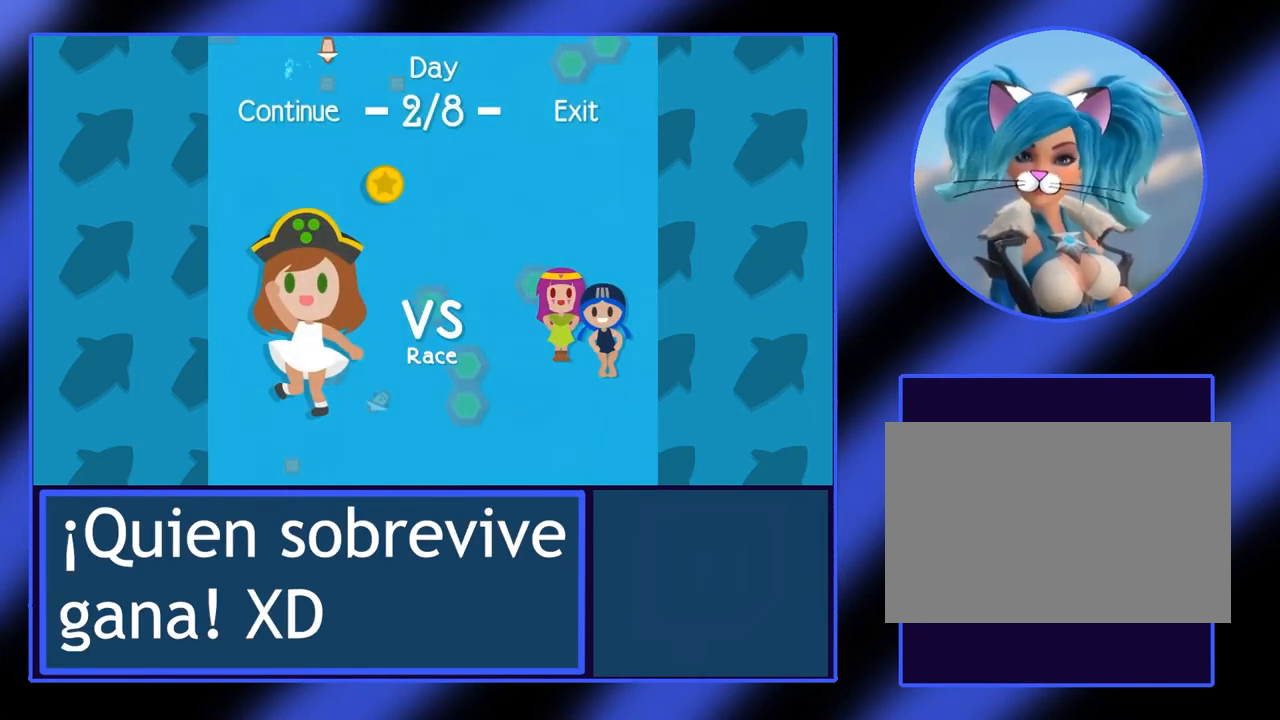
{"keys": [], "events": []}
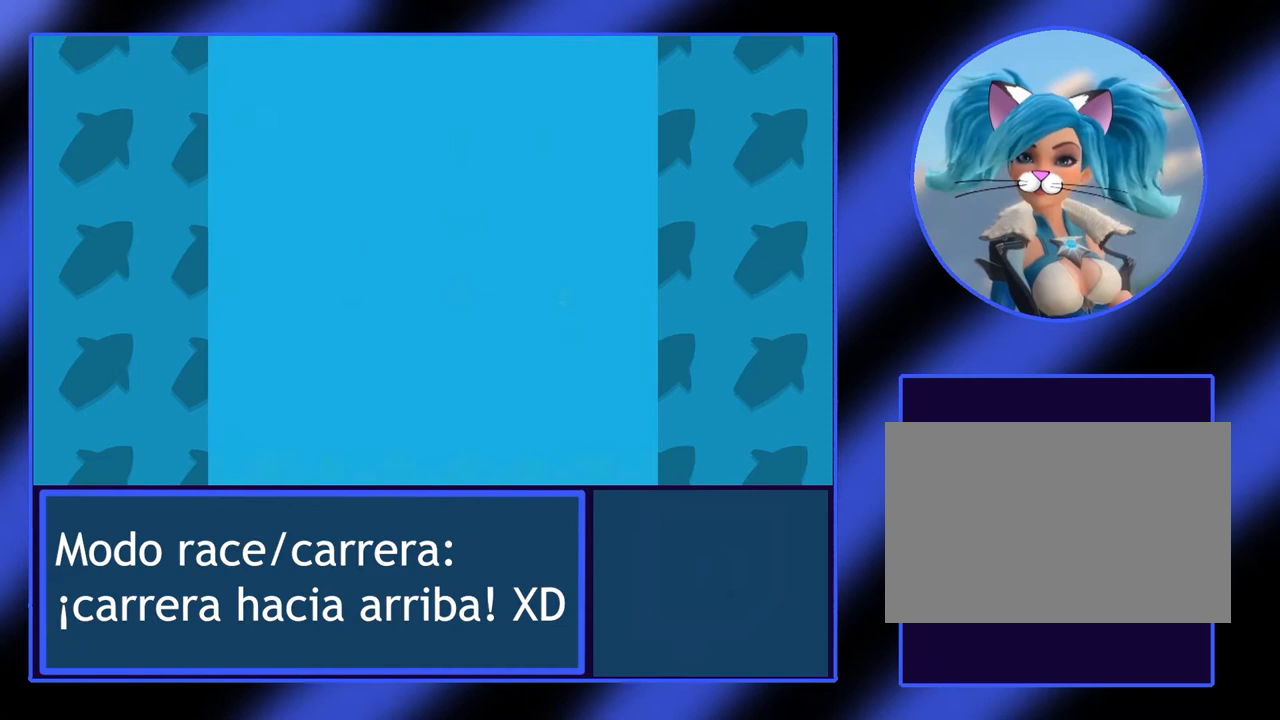
{"keys": [], "events": []}
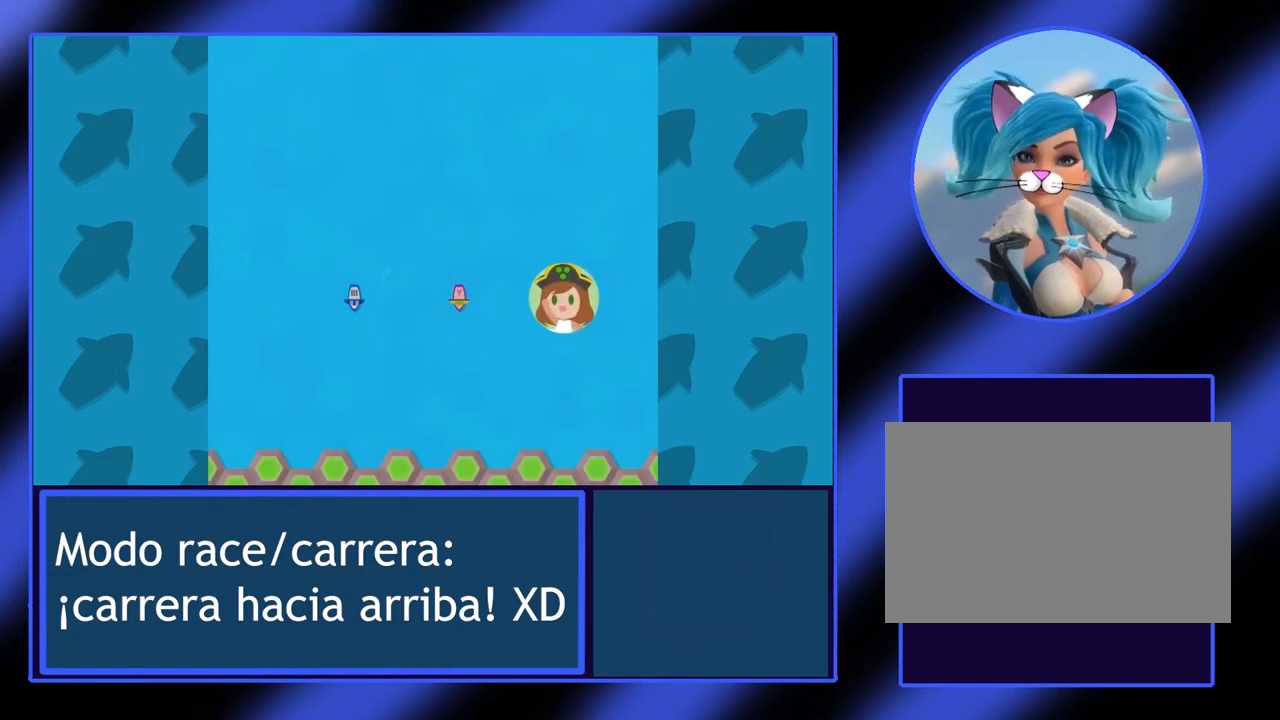
{"keys": [], "events": []}
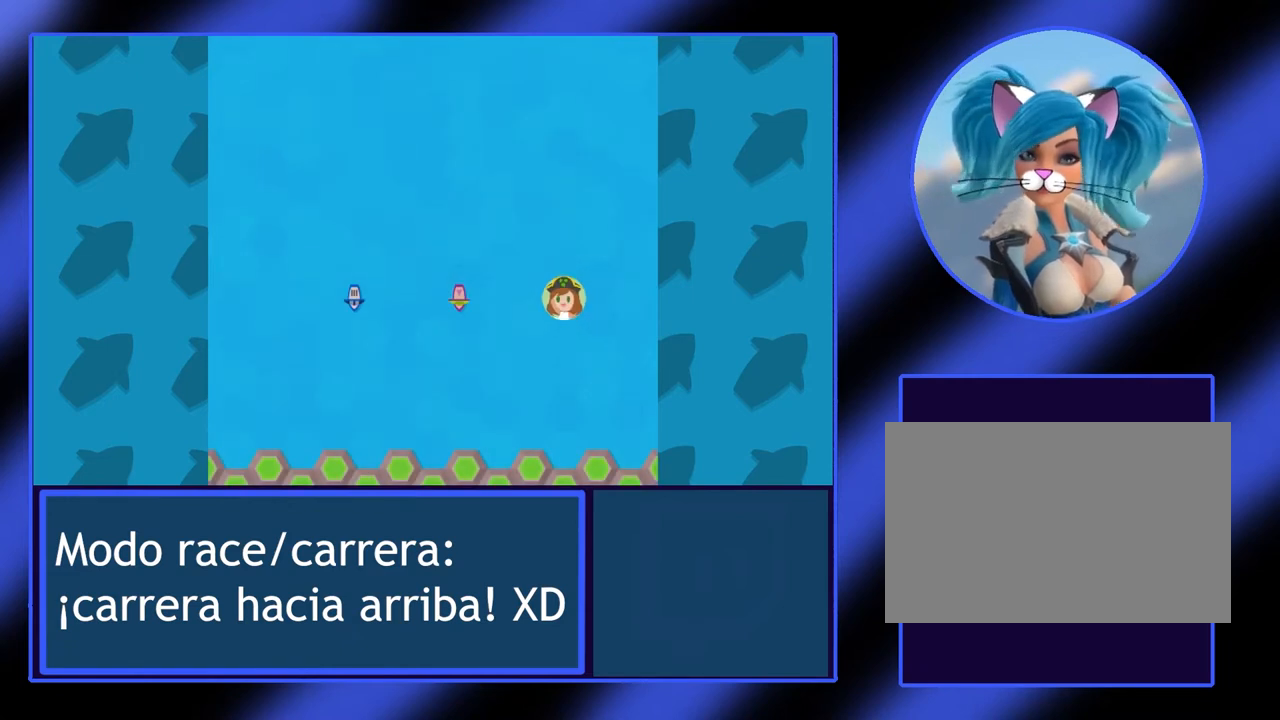
{"keys": [], "events": []}
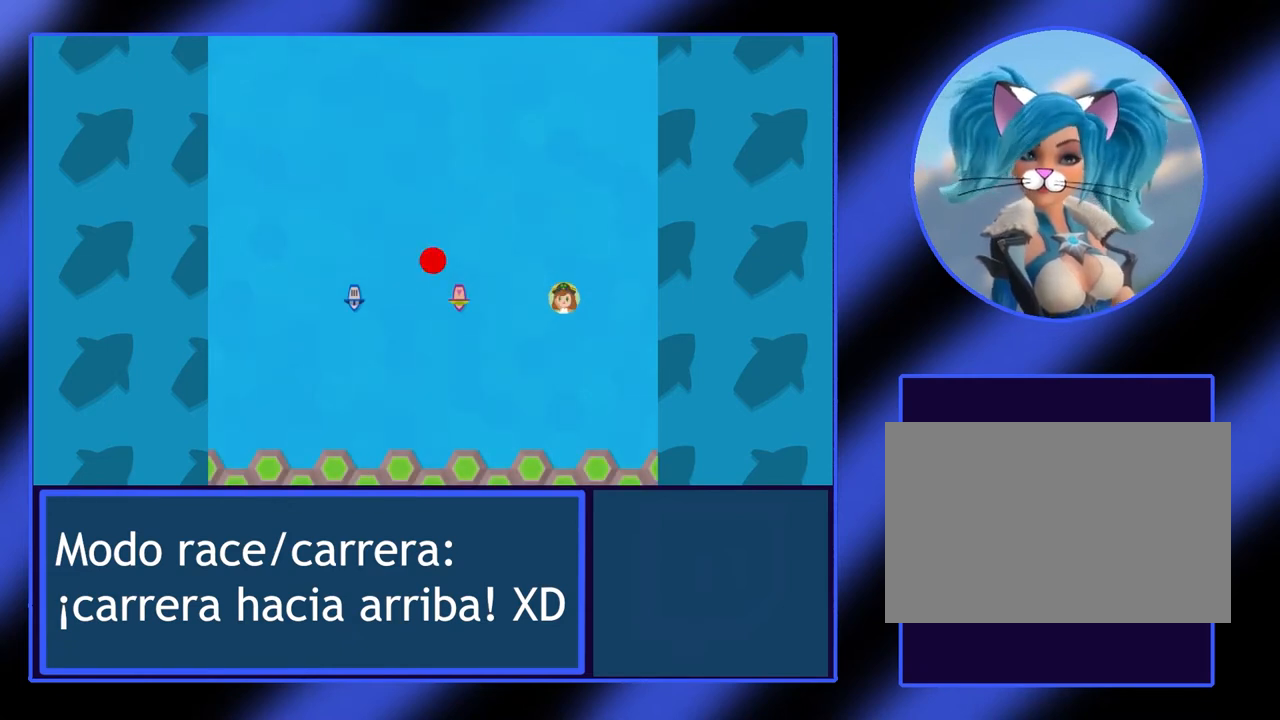
{"keys": ["right"], "events": [[267, "right", "down"]]}
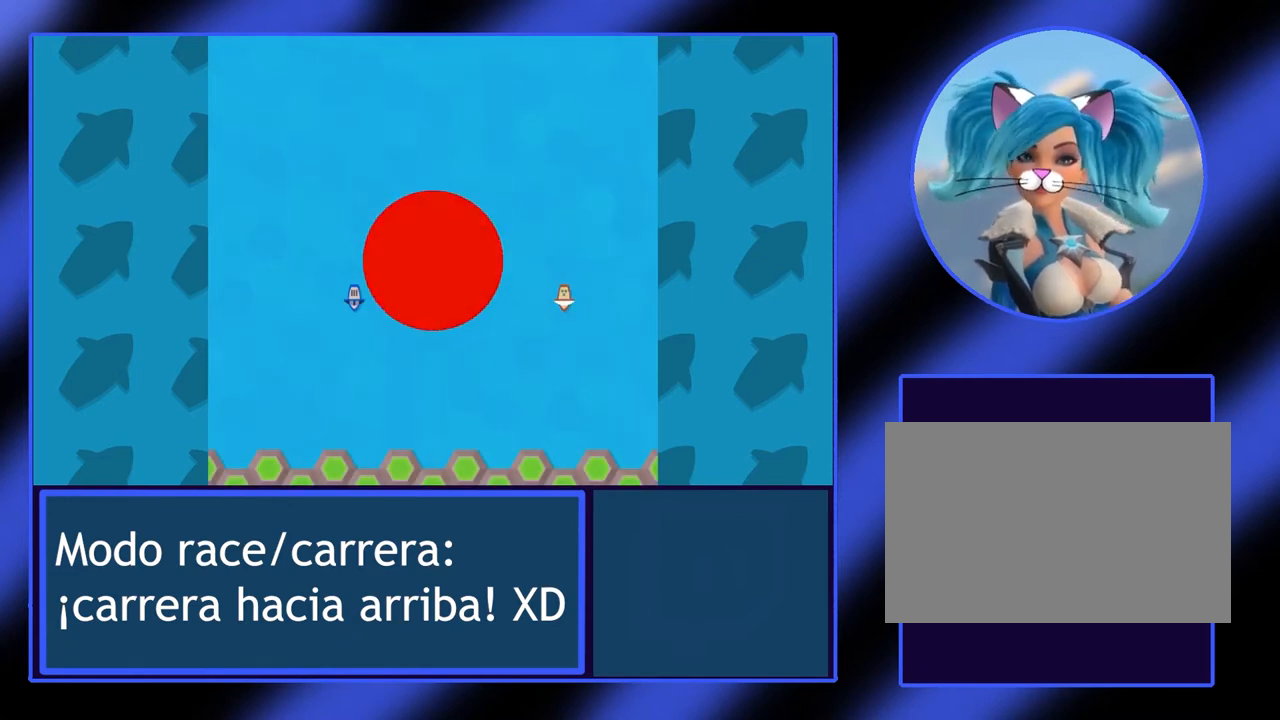
{"keys": ["right"], "events": []}
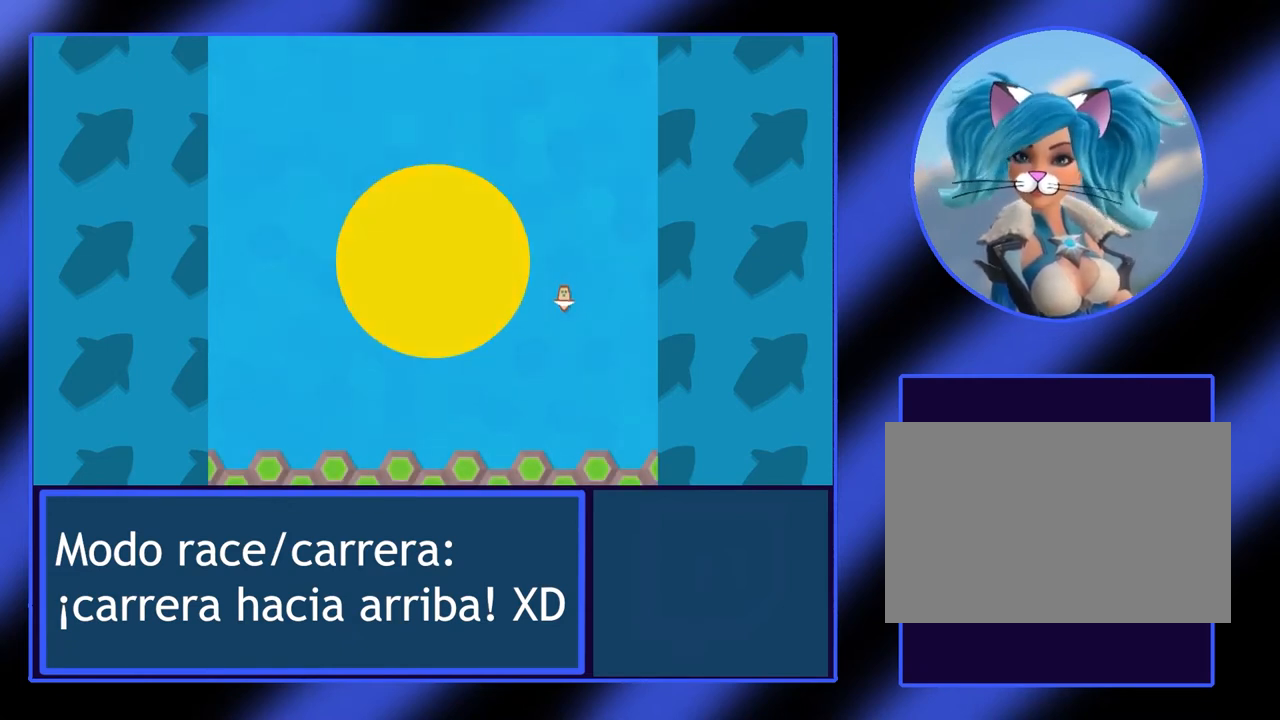
{"keys": ["right"], "events": []}
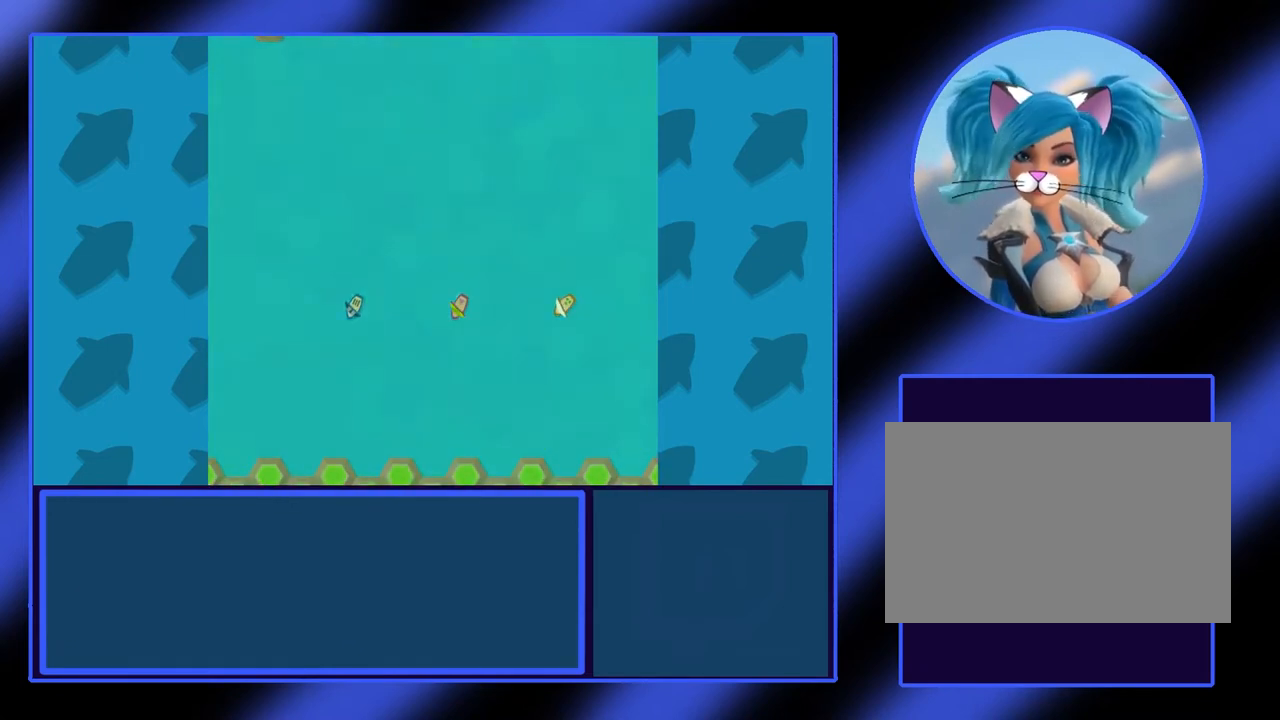
{"keys": ["up"], "events": [[367, "right", "up"], [500, "up", "down"]]}
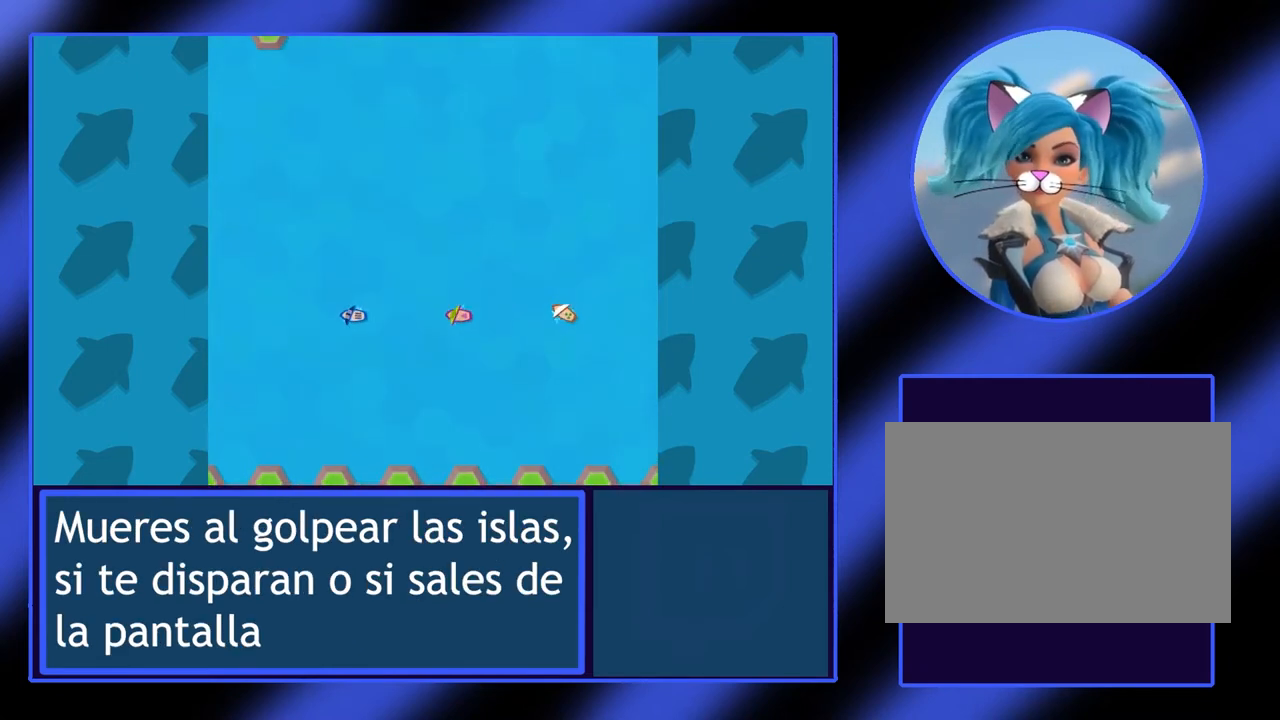
{"keys": ["up"], "events": [[200, "left", "down"], [367, "left", "up"]]}
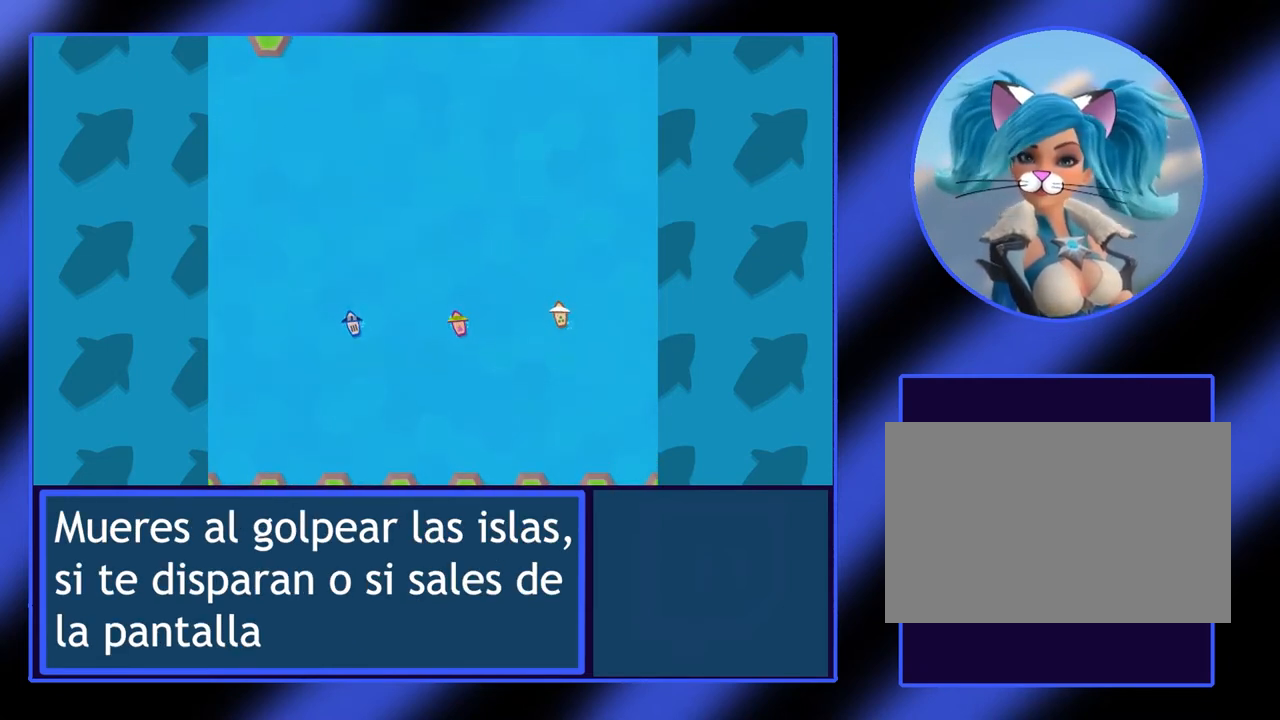
{"keys": ["left", "up"], "events": [[433, "left", "down"]]}
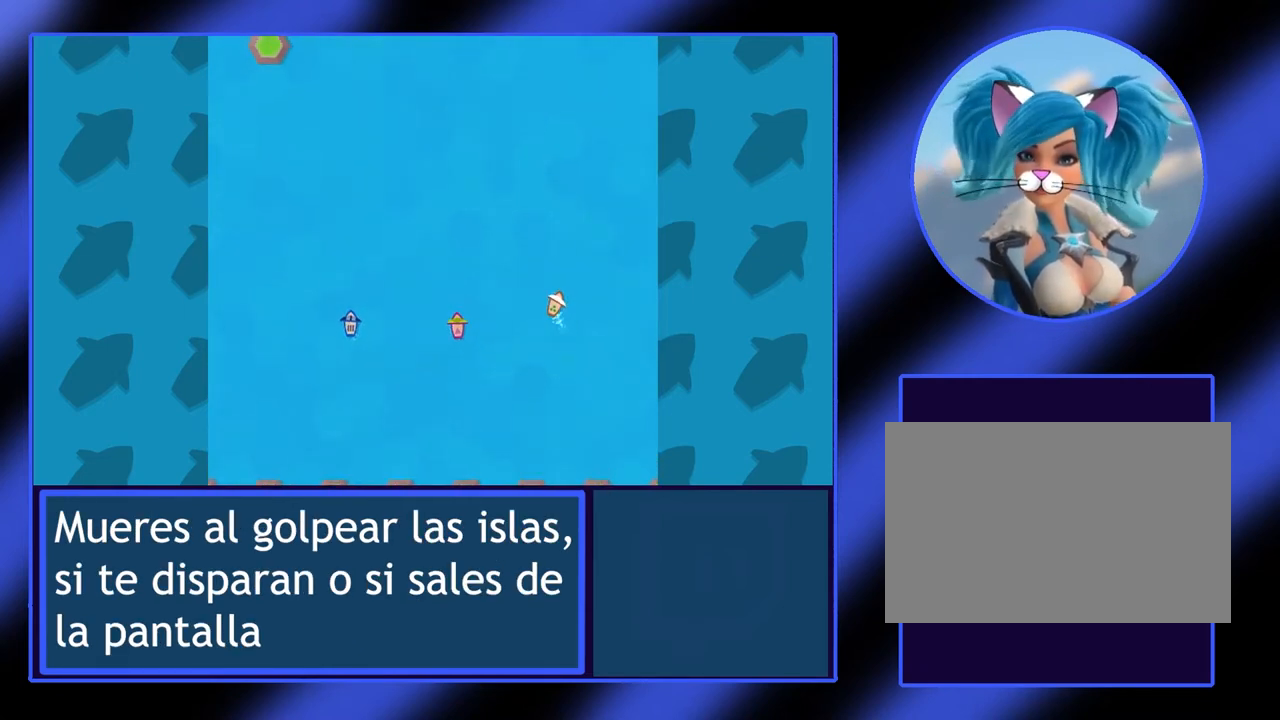
{"keys": ["up"], "events": [[267, "left", "up"]]}
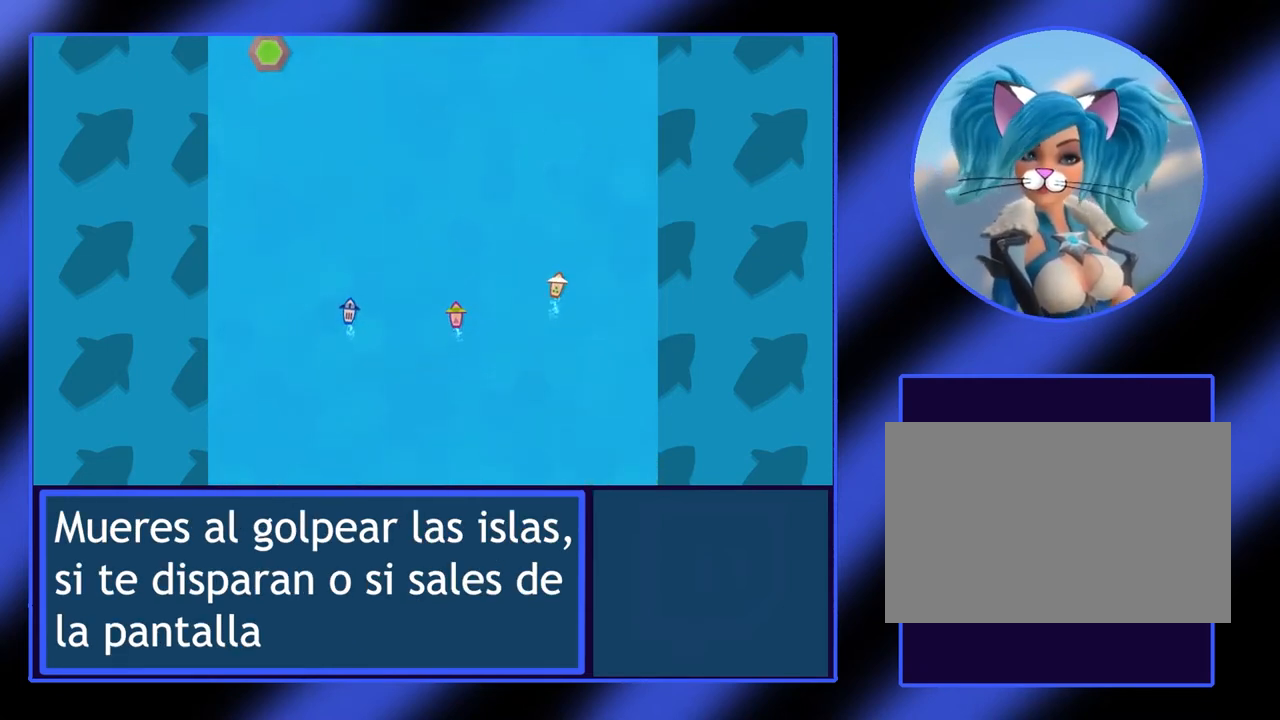
{"keys": ["right", "up"], "events": [[433, "right", "down"]]}
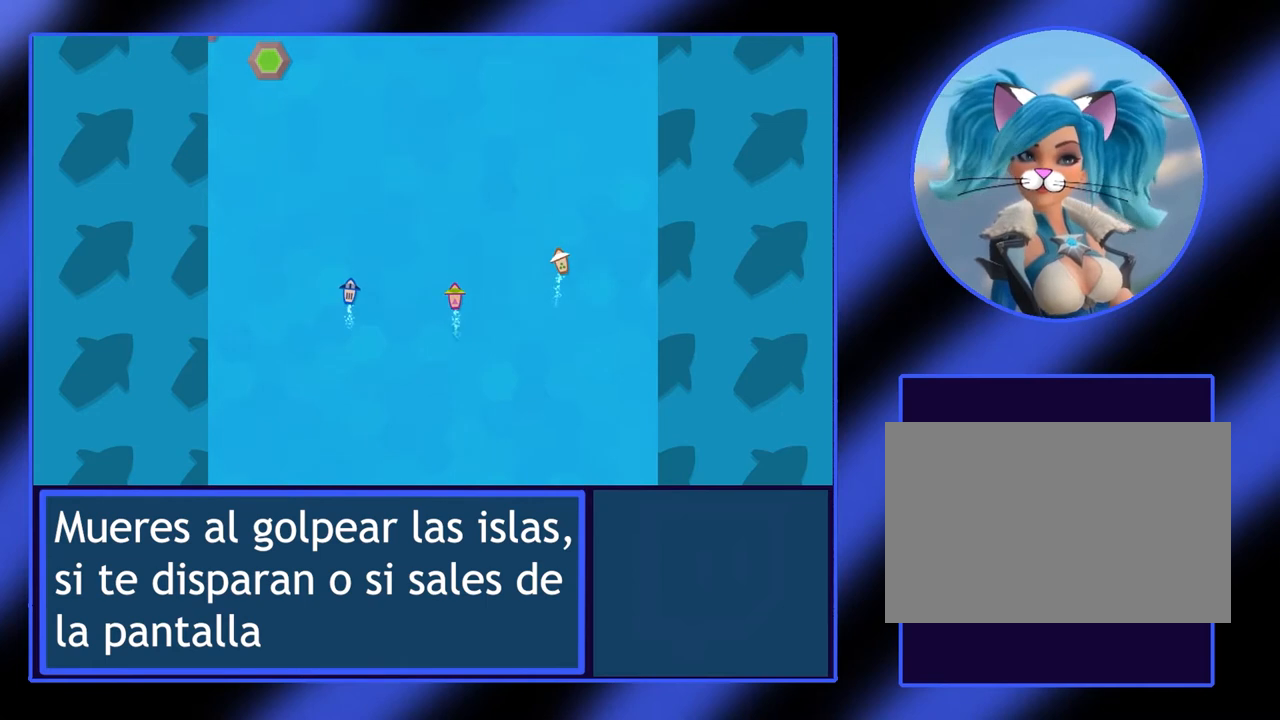
{"keys": ["up"], "events": [[333, "right", "up"]]}
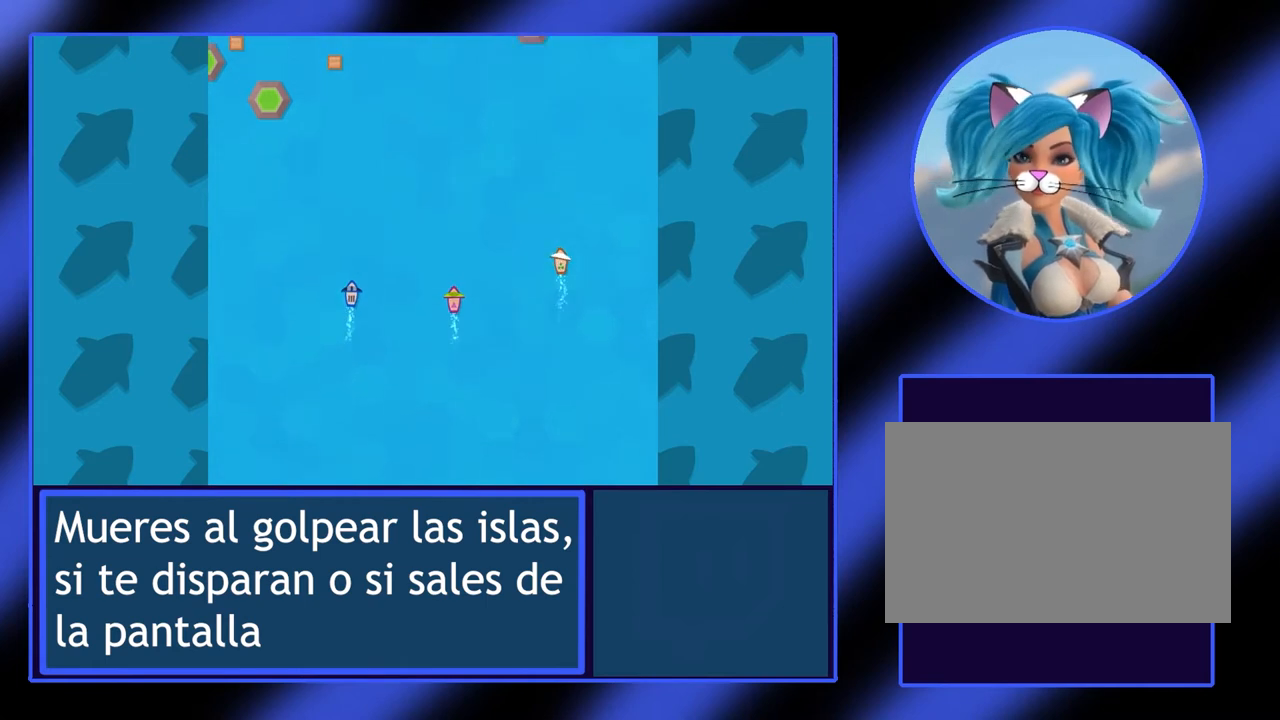
{"keys": ["up"], "events": [[200, "left", "down"], [300, "left", "up"]]}
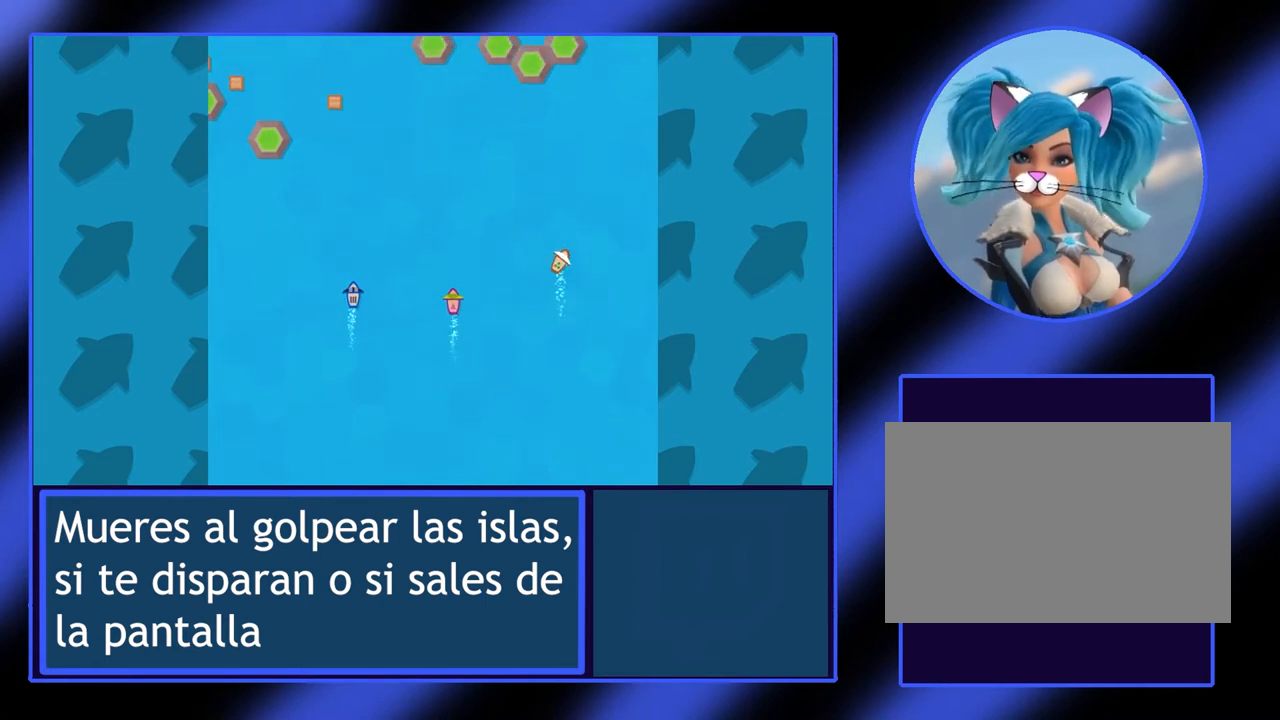
{"keys": ["up"], "events": [[167, "up", "up"], [233, "up", "down"]]}
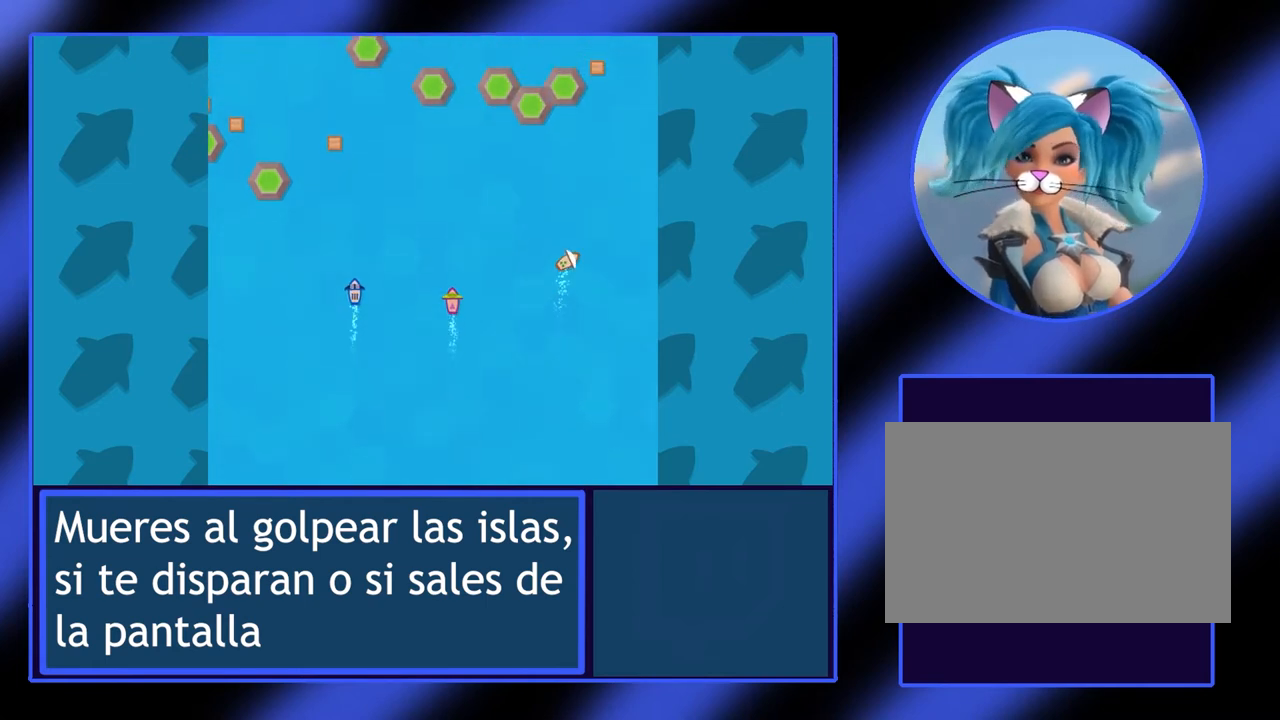
{"keys": ["up"], "events": [[67, "left", "down"], [500, "left", "up"]]}
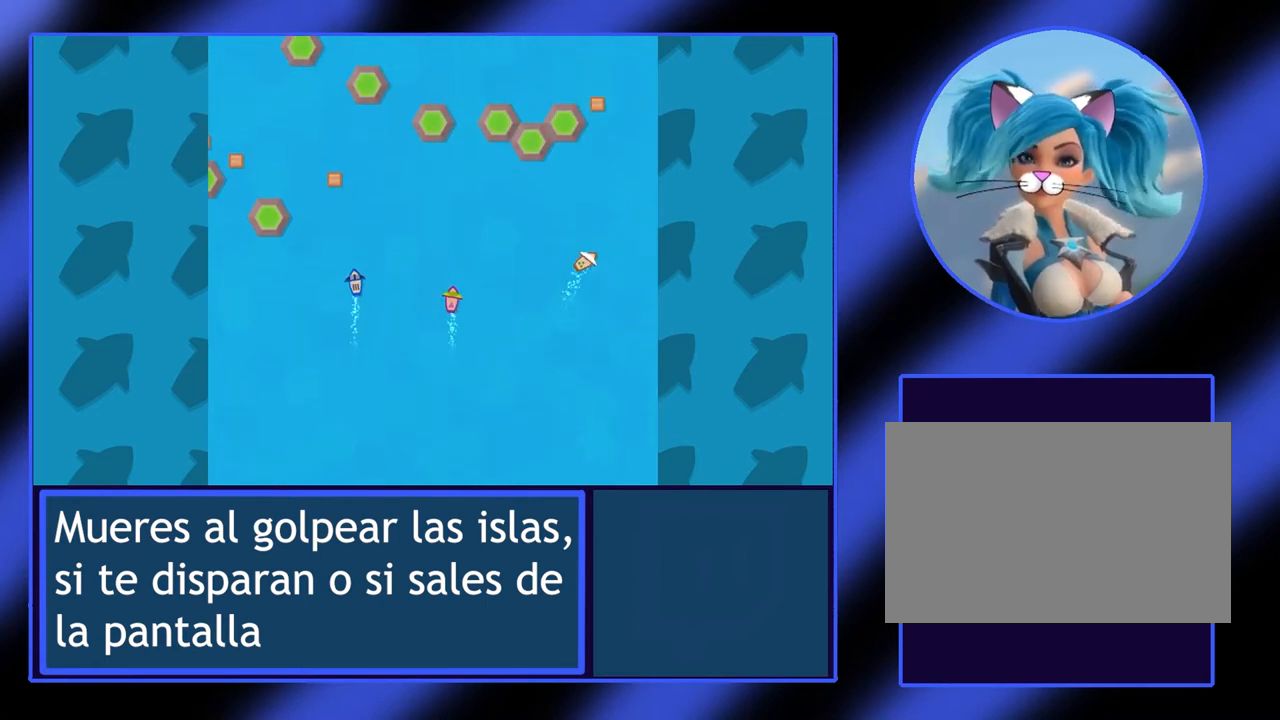
{"keys": ["up"], "events": []}
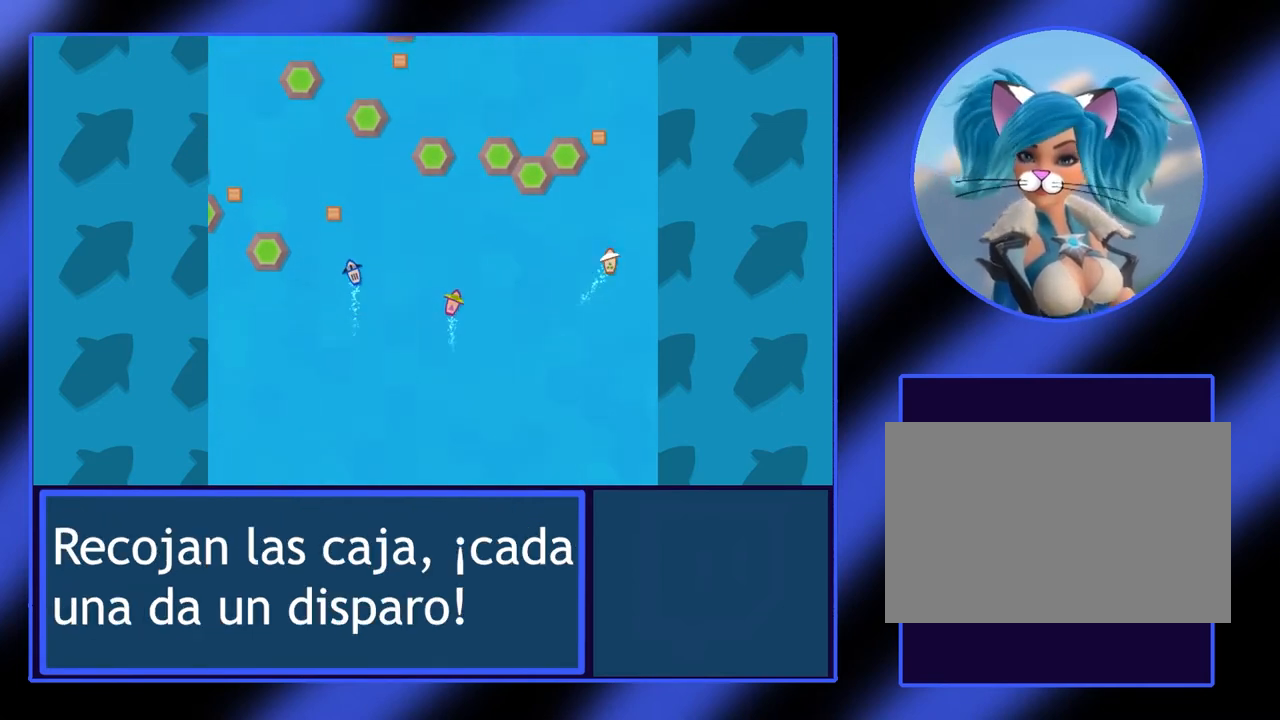
{"keys": ["right", "up"], "events": [[500, "right", "down"]]}
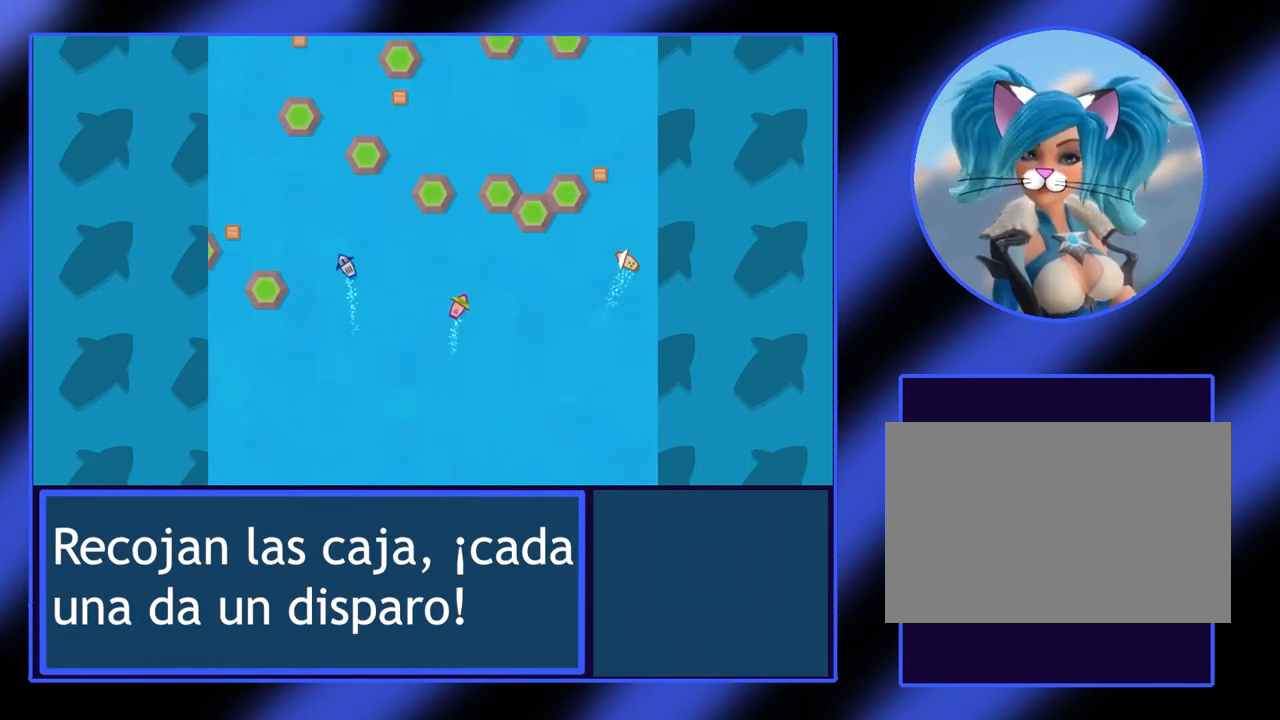
{"keys": ["right", "up"], "events": []}
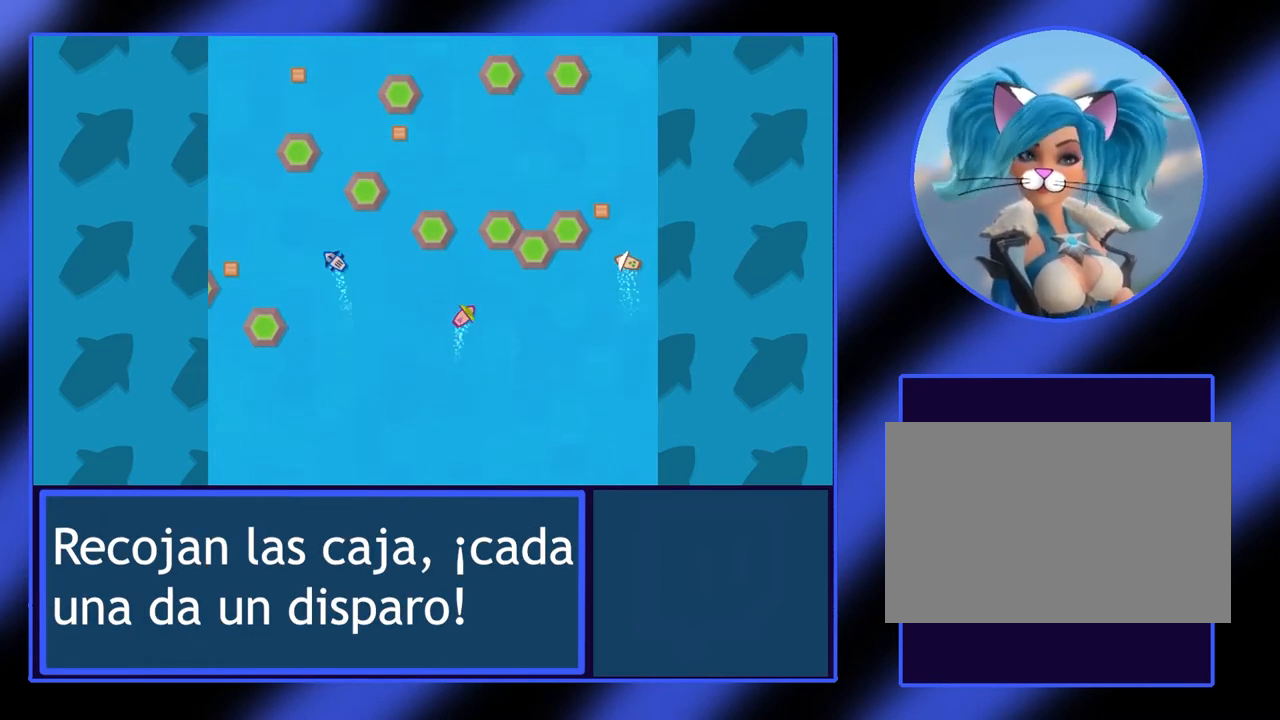
{"keys": ["up"], "events": [[167, "right", "up"]]}